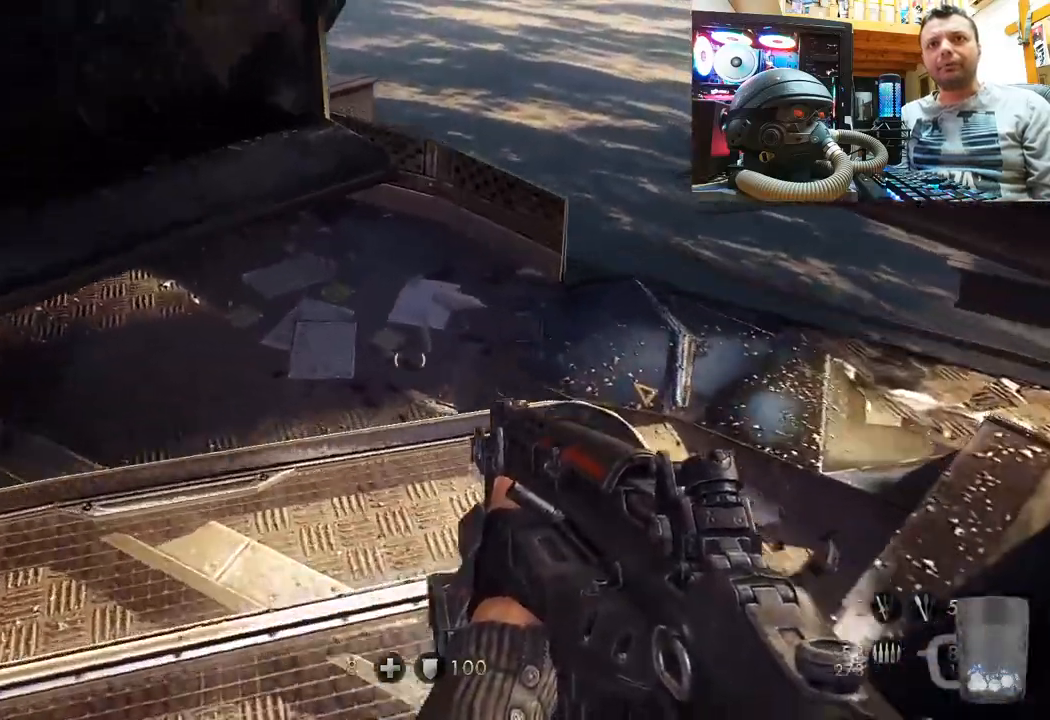
Gameplay with a controller (PlayStation layout); each line is a JSON object with the inputs held at the frame after it. "events" lists button and stick changes between this image and that frame as [ms after this image, input, new state], when the widget could be followed in between. Not read: L1 R1.
{"buttons": [], "left_stick": "down-left", "right_stick": "up-right", "events": [[100, "right_stick", "up"], [367, "left_stick", "center"], [483, "left_stick", "down-left"], [483, "right_stick", "up-right"]]}
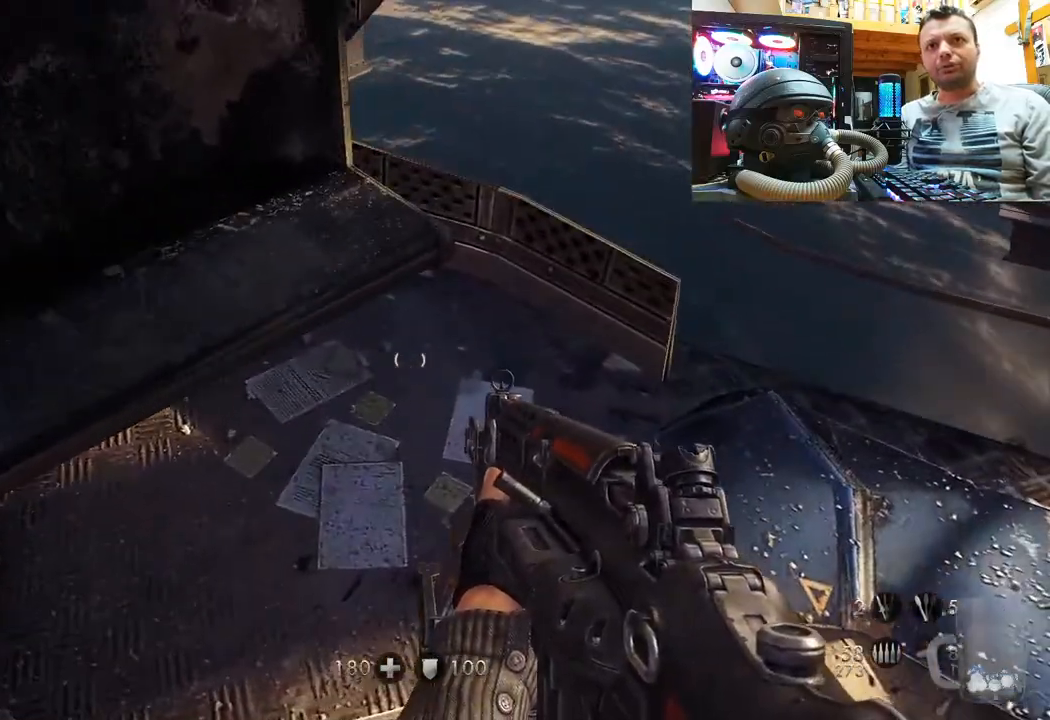
{"buttons": [], "left_stick": "up-left", "right_stick": "down-right", "events": [[33, "right_stick", "center"], [83, "right_stick", "left"], [150, "right_stick", "down-left"], [217, "left_stick", "left"], [317, "right_stick", "down-right"], [417, "left_stick", "up-left"]]}
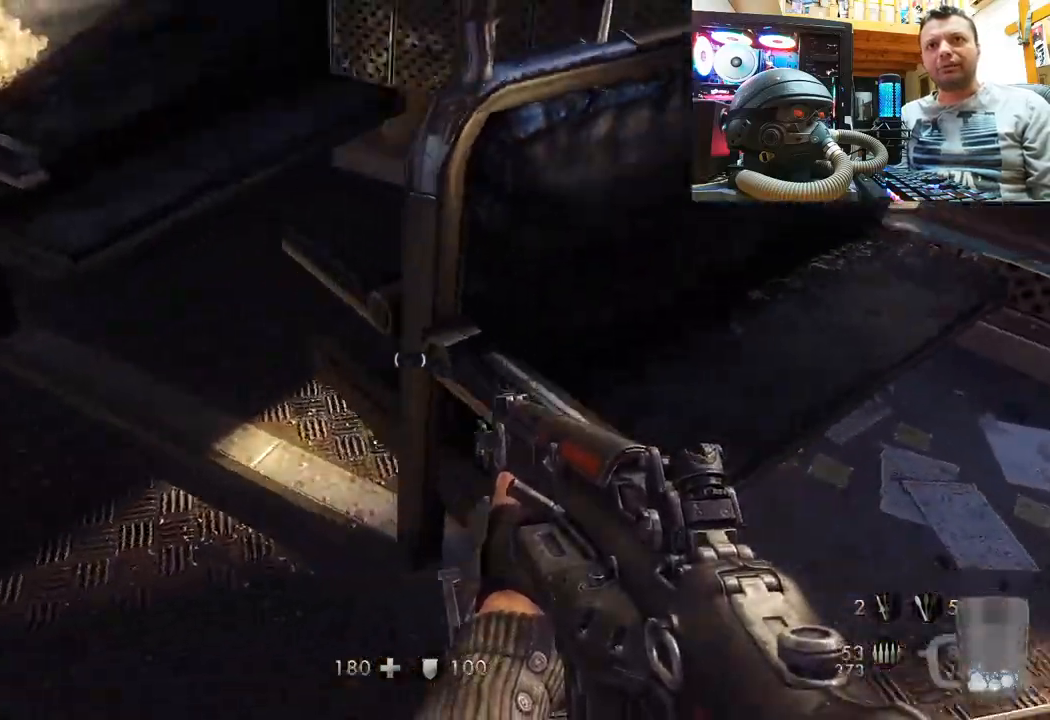
{"buttons": [], "left_stick": "down-left", "right_stick": "left", "events": [[50, "right_stick", "center"], [317, "left_stick", "up-right"], [317, "right_stick", "right"], [367, "left_stick", "center"], [417, "left_stick", "down-left"], [483, "right_stick", "left"]]}
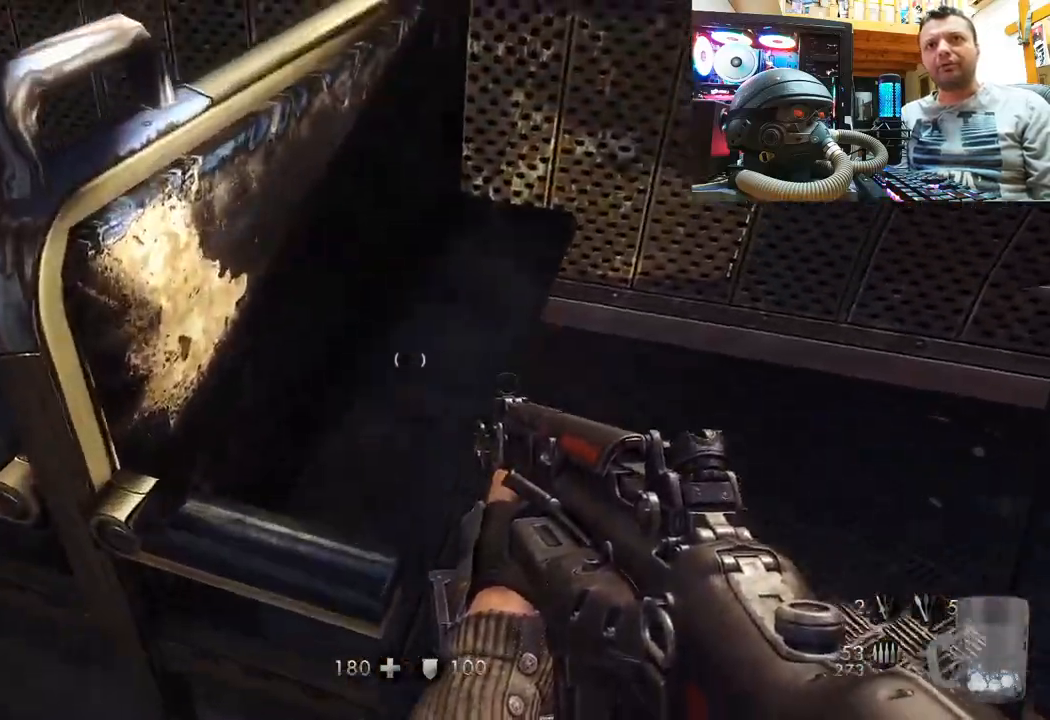
{"buttons": [], "left_stick": "down-right", "right_stick": "right", "events": [[117, "right_stick", "down-left"], [183, "left_stick", "up-left"], [250, "right_stick", "right"], [267, "left_stick", "center"], [400, "left_stick", "down-right"]]}
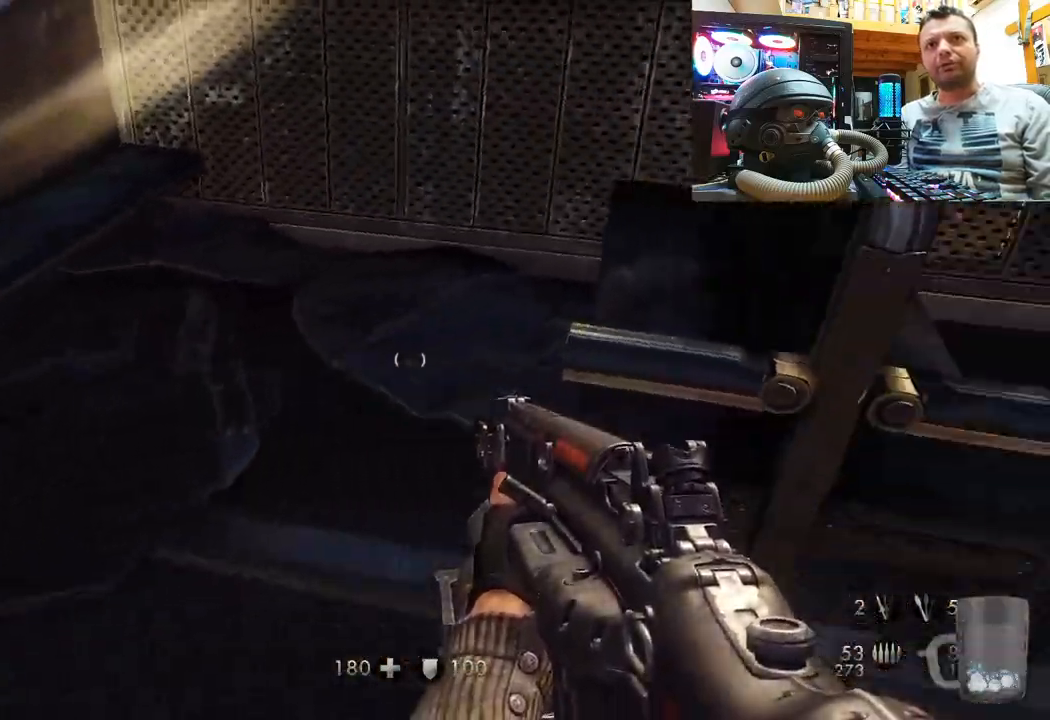
{"buttons": [], "left_stick": "center", "right_stick": "left", "events": [[83, "right_stick", "down-right"], [167, "left_stick", "up-right"], [433, "left_stick", "up-left"], [450, "right_stick", "left"], [500, "left_stick", "center"]]}
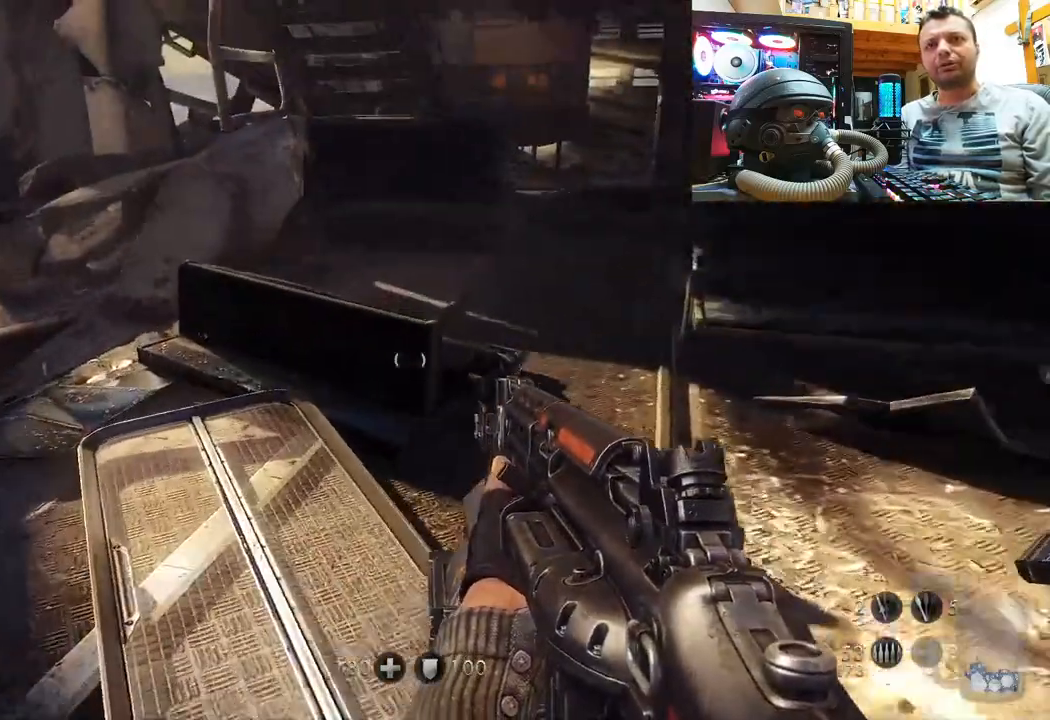
{"buttons": [], "left_stick": "left", "right_stick": "left", "events": [[50, "left_stick", "down"], [250, "left_stick", "down-left"], [250, "right_stick", "down-left"], [417, "right_stick", "left"], [450, "left_stick", "left"]]}
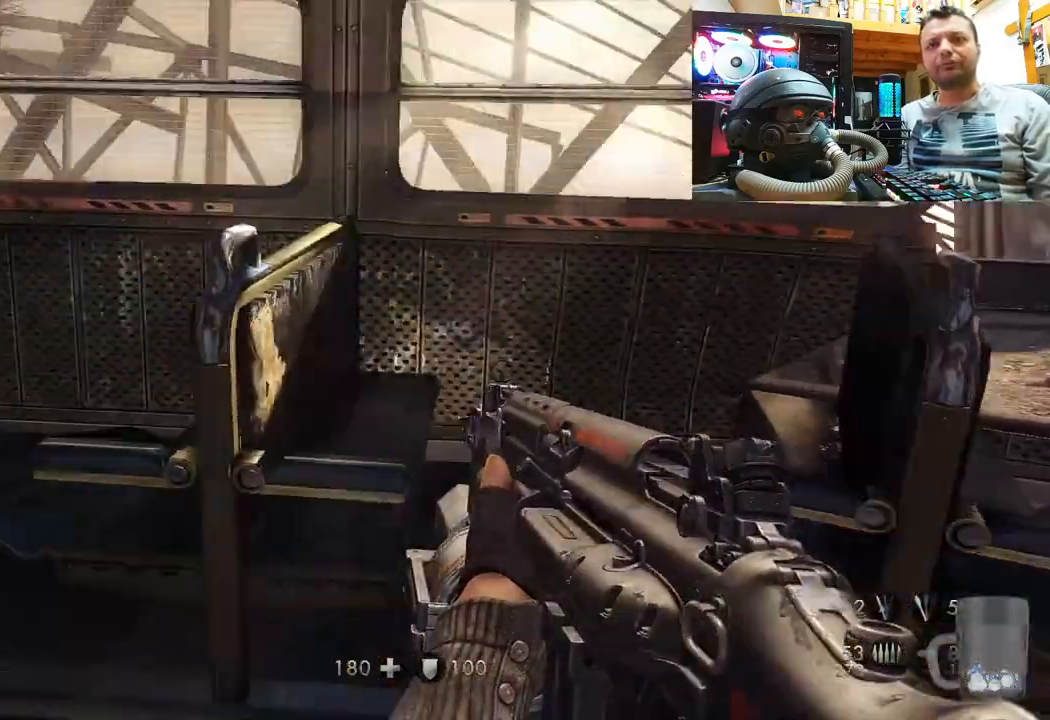
{"buttons": [], "left_stick": "up-left", "right_stick": "up", "events": [[33, "left_stick", "up-left"], [100, "left_stick", "up"], [133, "right_stick", "center"], [250, "left_stick", "center"], [283, "right_stick", "up-left"], [333, "right_stick", "up"], [367, "left_stick", "up-left"]]}
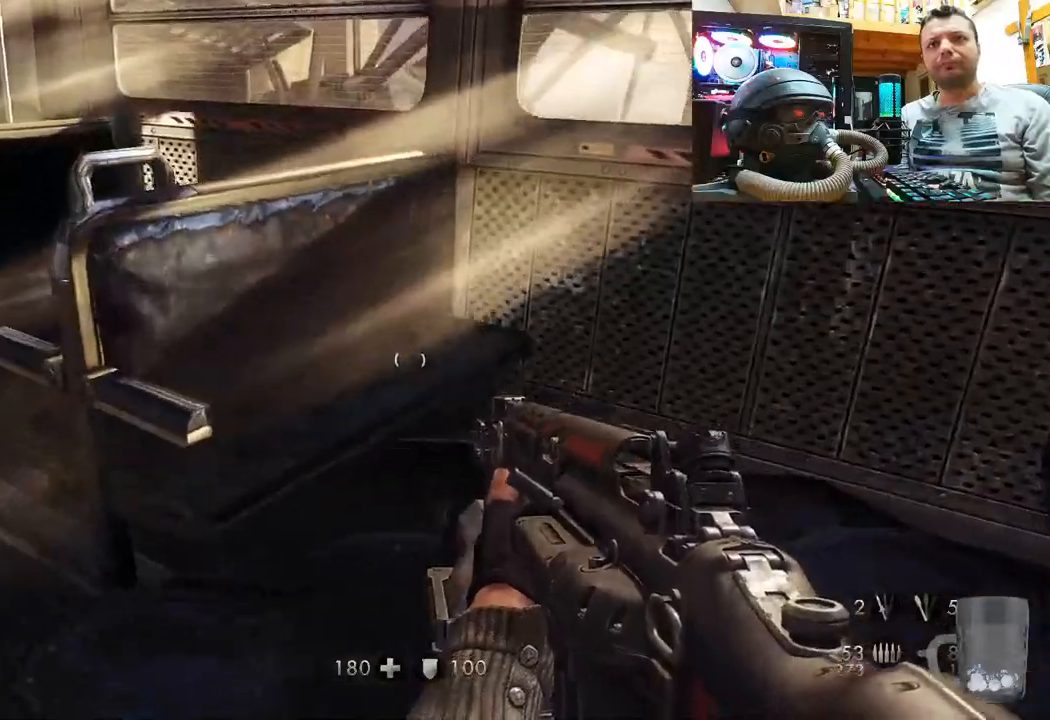
{"buttons": [], "left_stick": "center", "right_stick": "center", "events": [[183, "left_stick", "left"], [183, "right_stick", "right"], [333, "left_stick", "center"], [417, "right_stick", "center"]]}
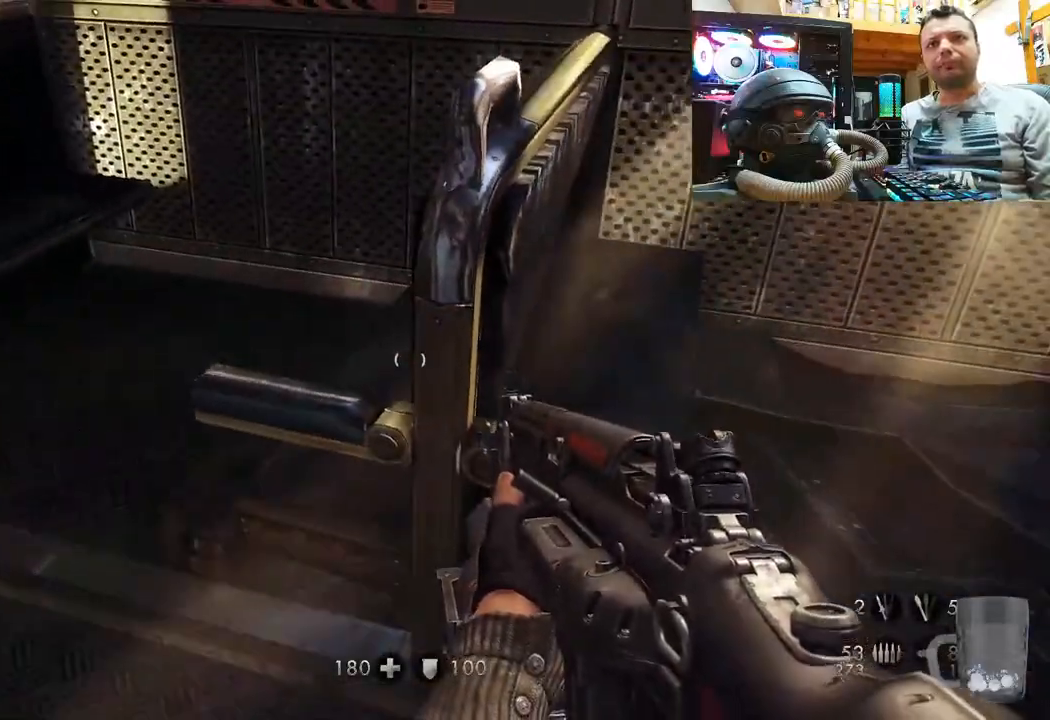
{"buttons": [], "left_stick": "down-right", "right_stick": "center", "events": [[33, "right_stick", "right"], [167, "right_stick", "up-right"], [217, "left_stick", "up-right"], [417, "left_stick", "center"], [467, "right_stick", "center"], [483, "left_stick", "down-right"]]}
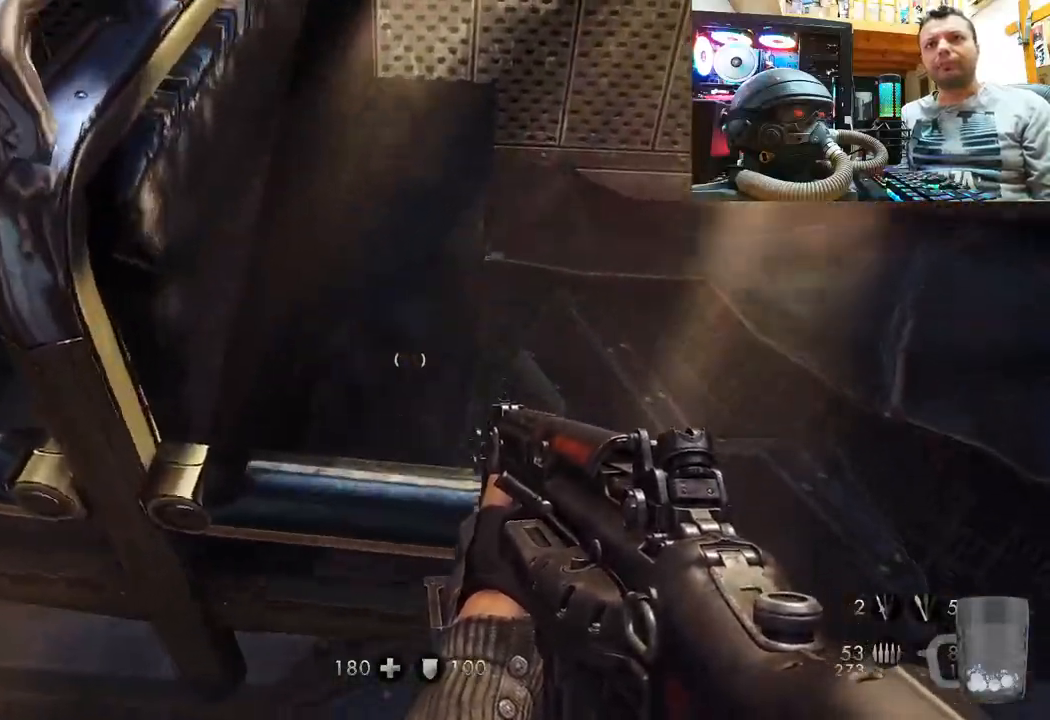
{"buttons": [], "left_stick": "down-left", "right_stick": "down-left", "events": [[150, "left_stick", "center"], [217, "right_stick", "left"], [400, "left_stick", "down-left"], [433, "right_stick", "down-left"]]}
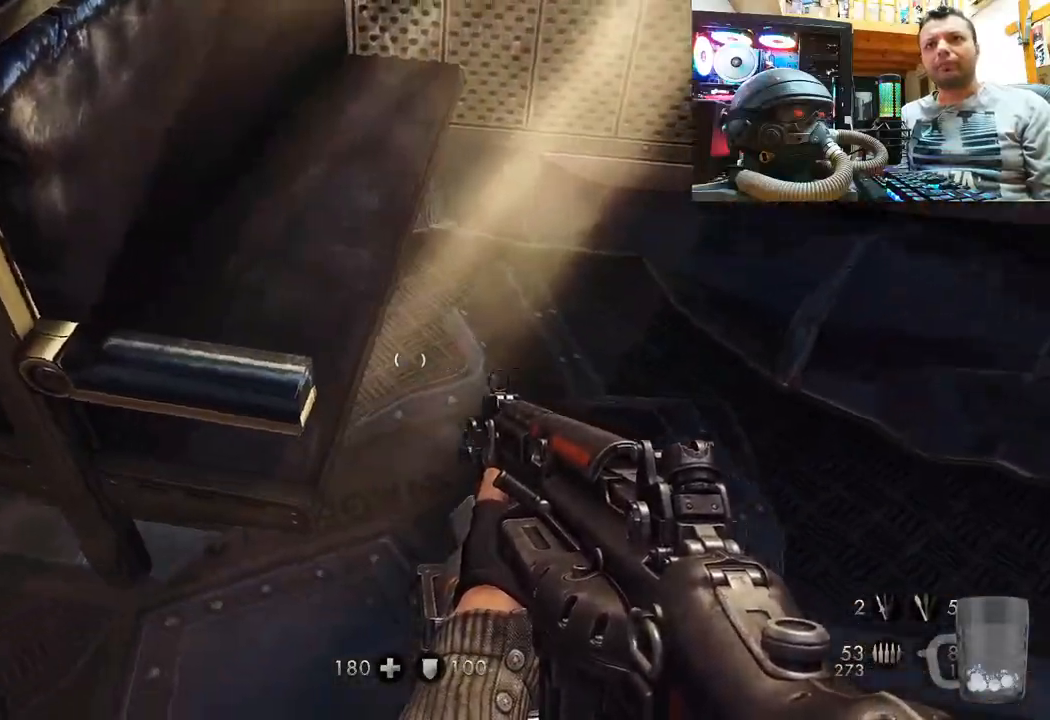
{"buttons": [], "left_stick": "up-left", "right_stick": "down-left", "events": [[167, "left_stick", "up-left"], [233, "right_stick", "down-right"], [333, "right_stick", "down-left"]]}
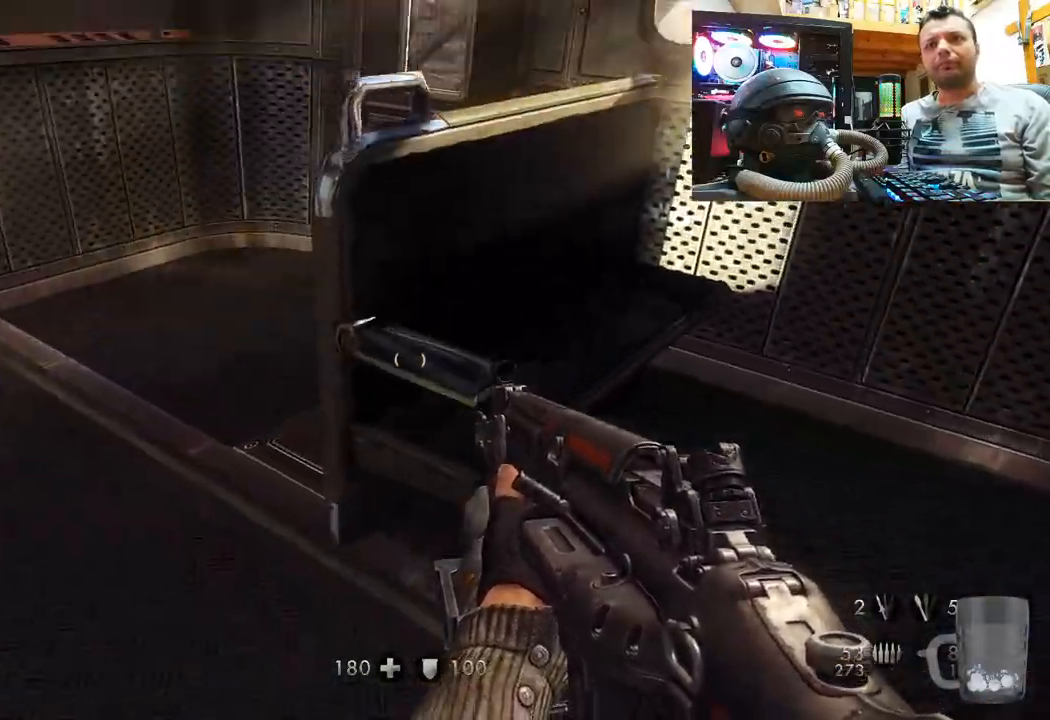
{"buttons": [], "left_stick": "right", "right_stick": "left", "events": [[100, "right_stick", "right"], [200, "left_stick", "up-right"], [250, "right_stick", "up"], [300, "left_stick", "center"], [450, "right_stick", "left"], [483, "left_stick", "right"]]}
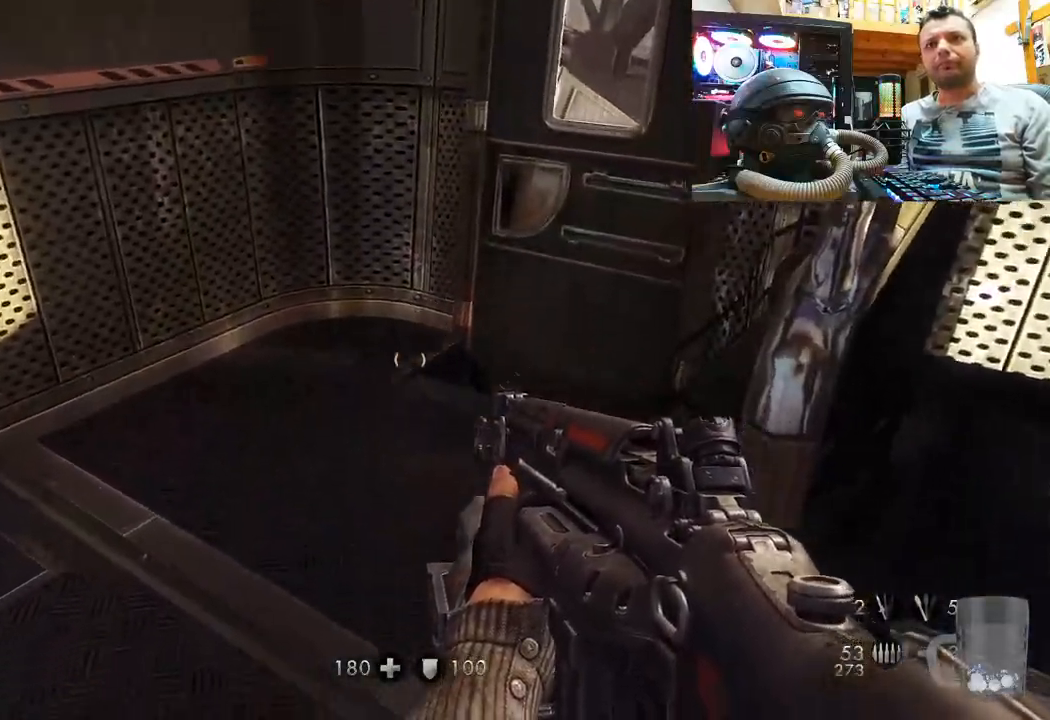
{"buttons": [], "left_stick": "up-right", "right_stick": "up-left", "events": [[183, "left_stick", "center"], [400, "right_stick", "up-left"], [433, "left_stick", "up-right"]]}
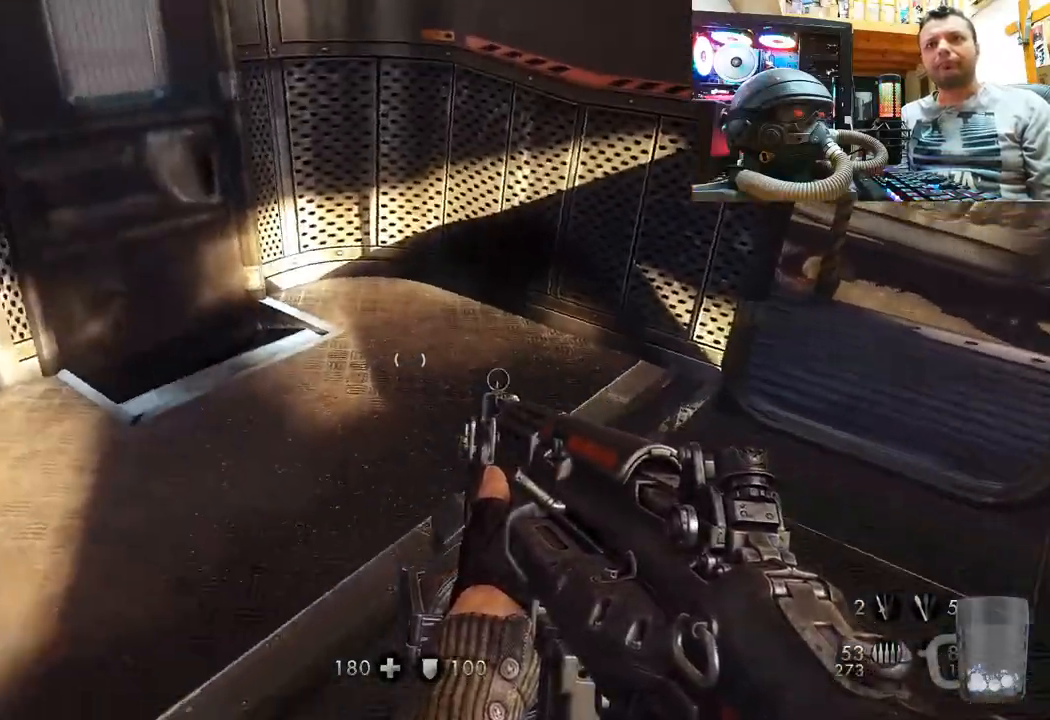
{"buttons": [], "left_stick": "up-left", "right_stick": "up-left", "events": [[367, "left_stick", "up-left"]]}
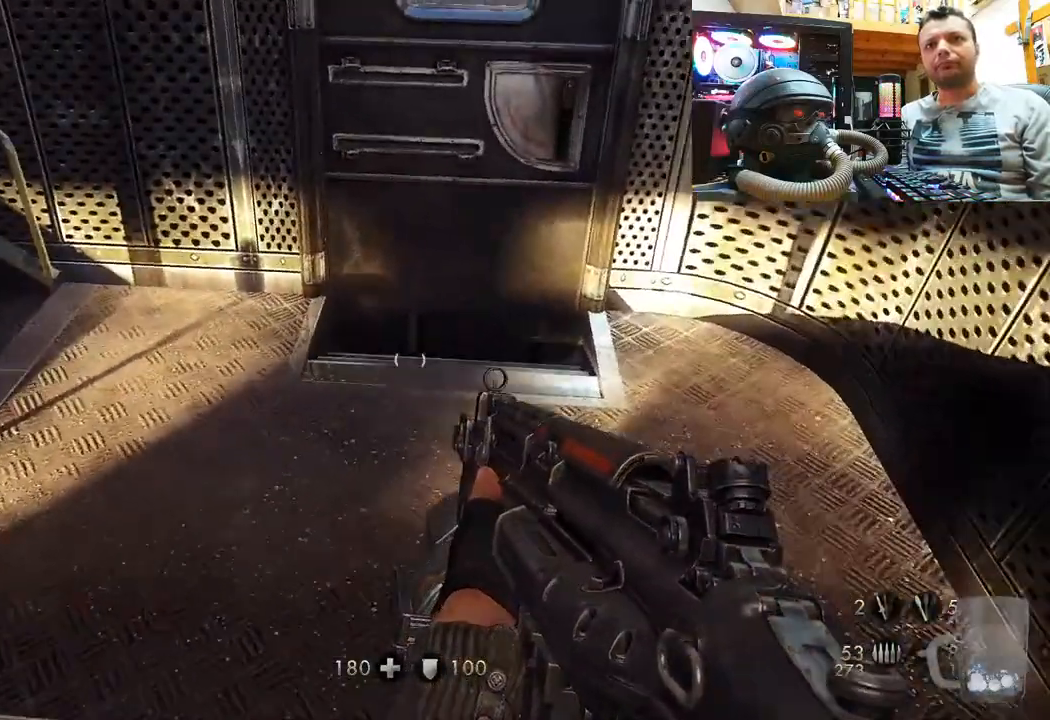
{"buttons": [], "left_stick": "up-left", "right_stick": "center", "events": [[33, "right_stick", "down-left"], [100, "right_stick", "center"], [133, "left_stick", "center"], [217, "right_stick", "left"], [233, "left_stick", "up-left"], [467, "right_stick", "center"]]}
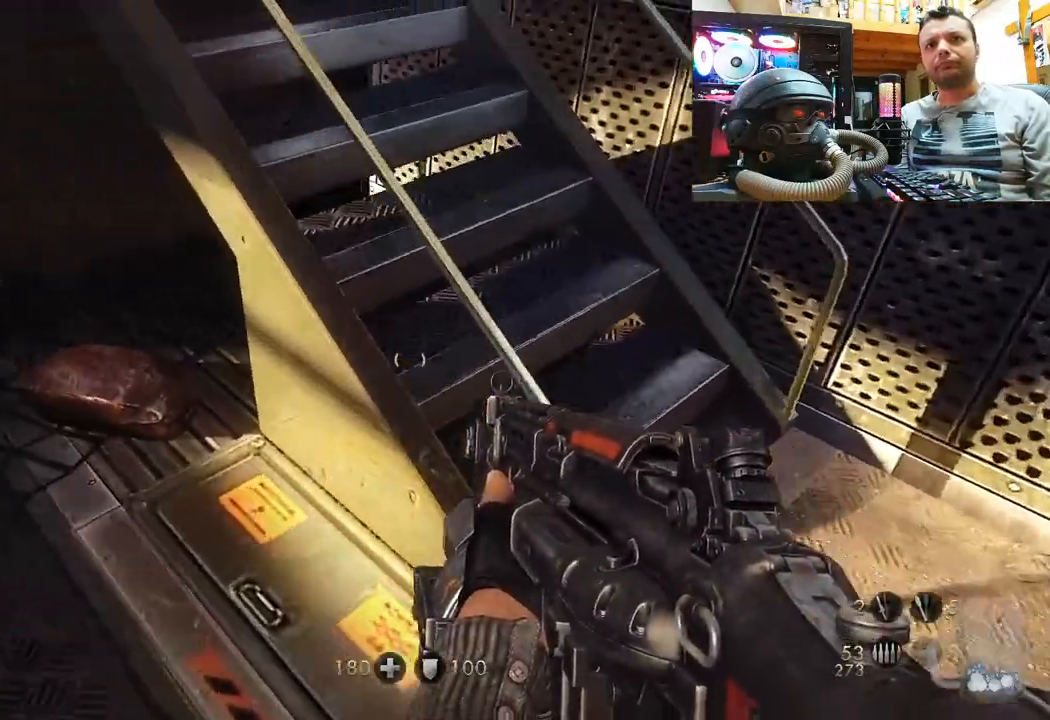
{"buttons": [], "left_stick": "left", "right_stick": "right", "events": [[33, "right_stick", "right"], [500, "left_stick", "left"]]}
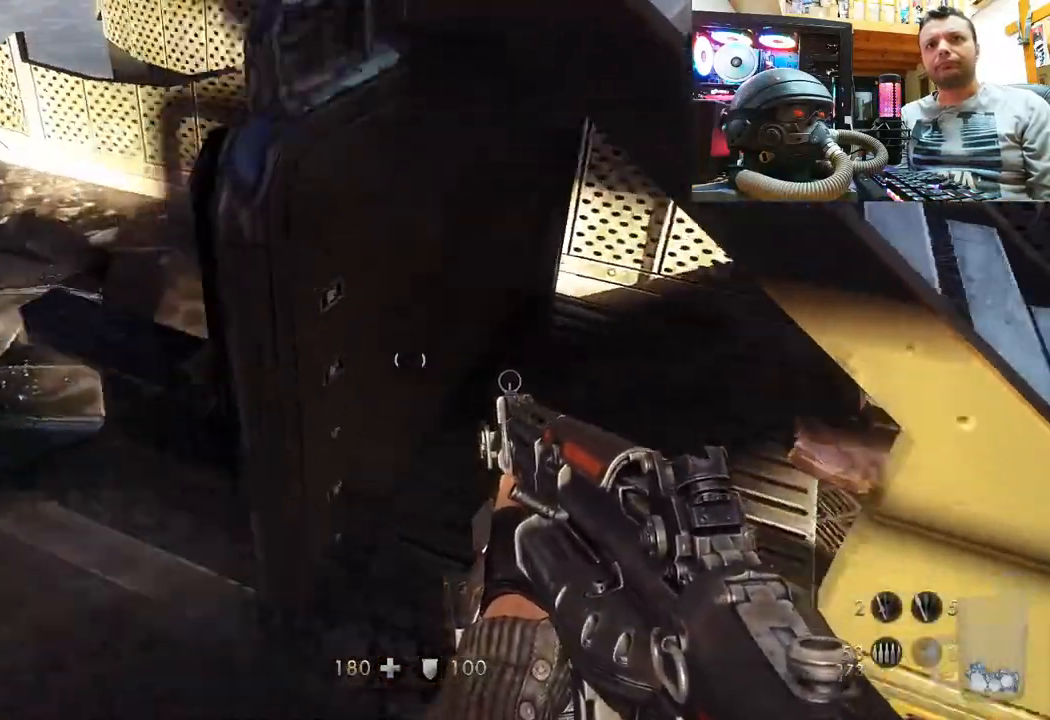
{"buttons": [], "left_stick": "up-left", "right_stick": "left", "events": [[117, "right_stick", "center"], [183, "right_stick", "left"], [233, "left_stick", "center"], [267, "right_stick", "down-left"], [317, "left_stick", "up-left"], [483, "right_stick", "left"]]}
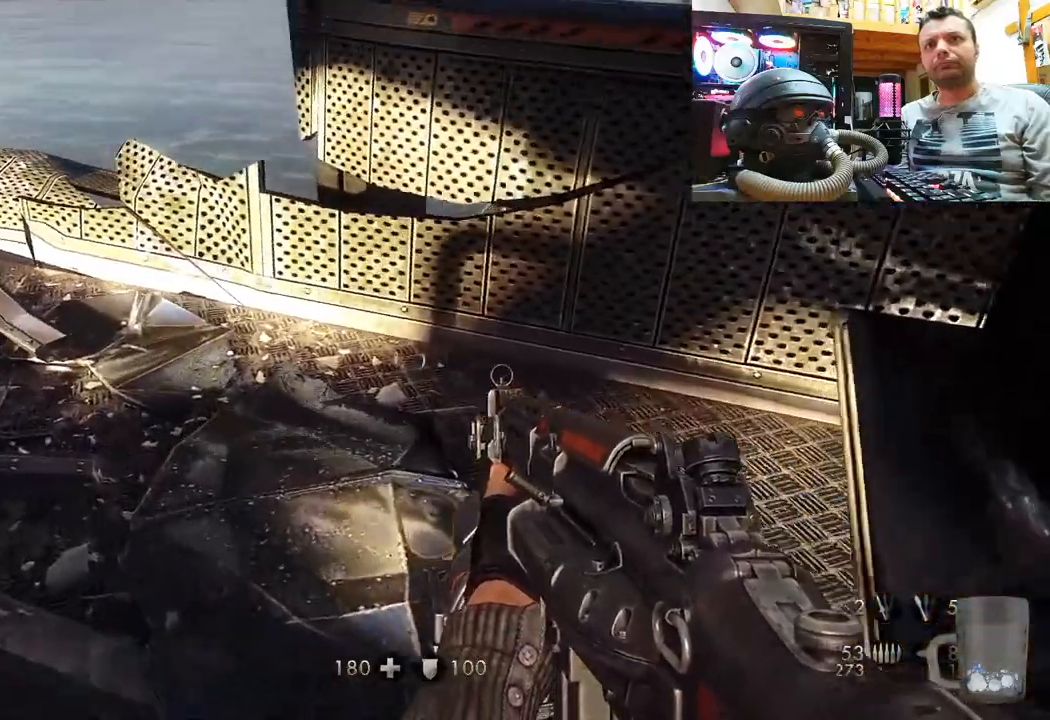
{"buttons": [], "left_stick": "up-left", "right_stick": "center", "events": [[33, "left_stick", "center"], [250, "left_stick", "up-left"], [450, "right_stick", "center"]]}
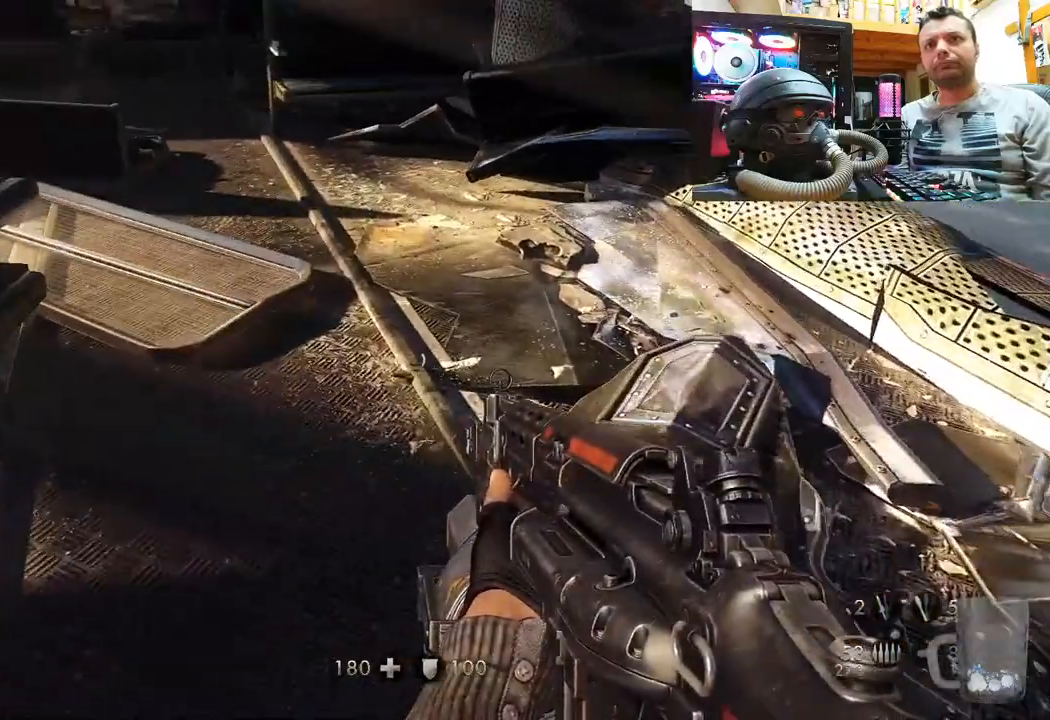
{"buttons": [], "left_stick": "up-left", "right_stick": "down-right", "events": [[167, "left_stick", "up"], [233, "right_stick", "up-right"], [350, "right_stick", "down-right"], [467, "left_stick", "up-left"]]}
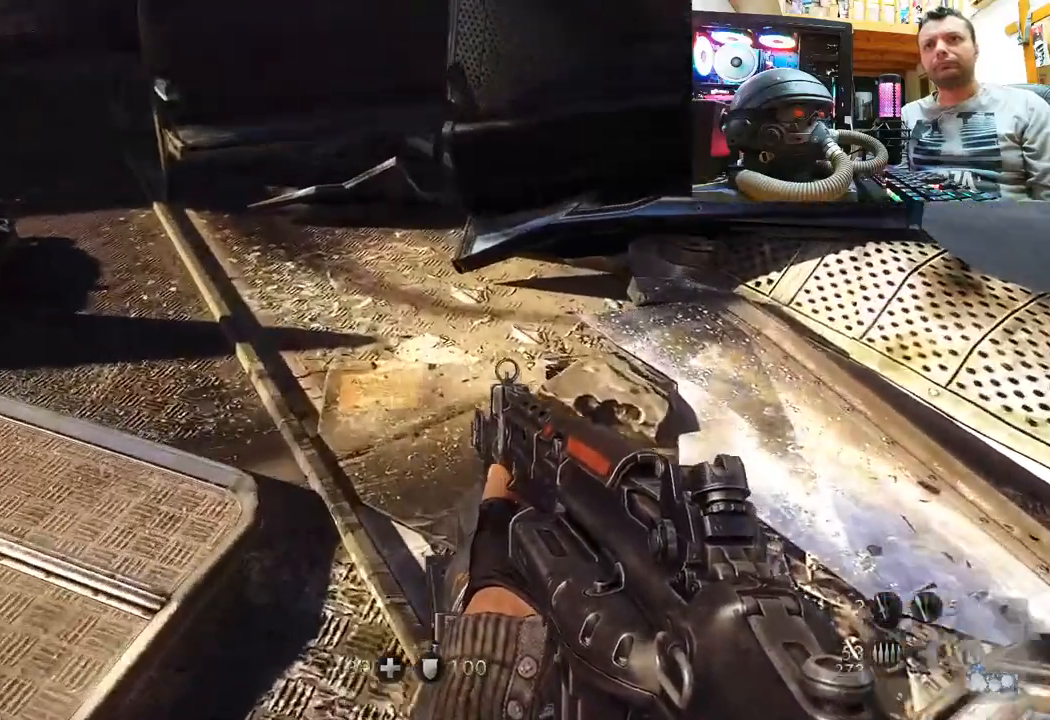
{"buttons": [], "left_stick": "up", "right_stick": "left", "events": [[167, "right_stick", "left"], [367, "left_stick", "up"]]}
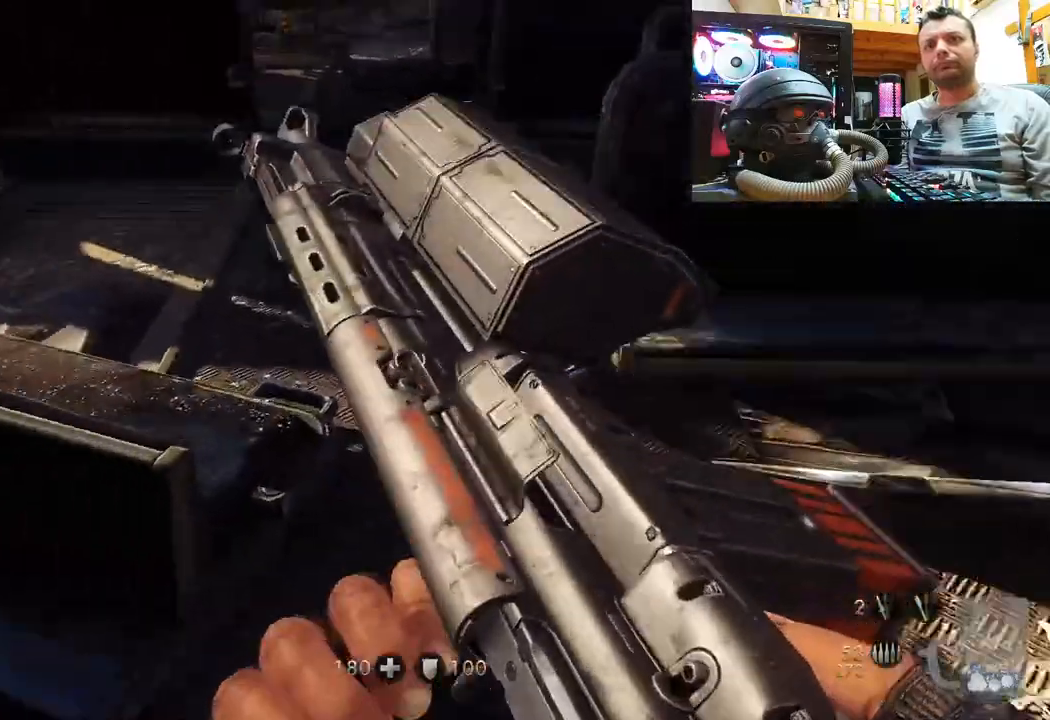
{"buttons": [], "left_stick": "up", "right_stick": "down-right", "events": [[117, "right_stick", "center"], [283, "right_stick", "down-right"]]}
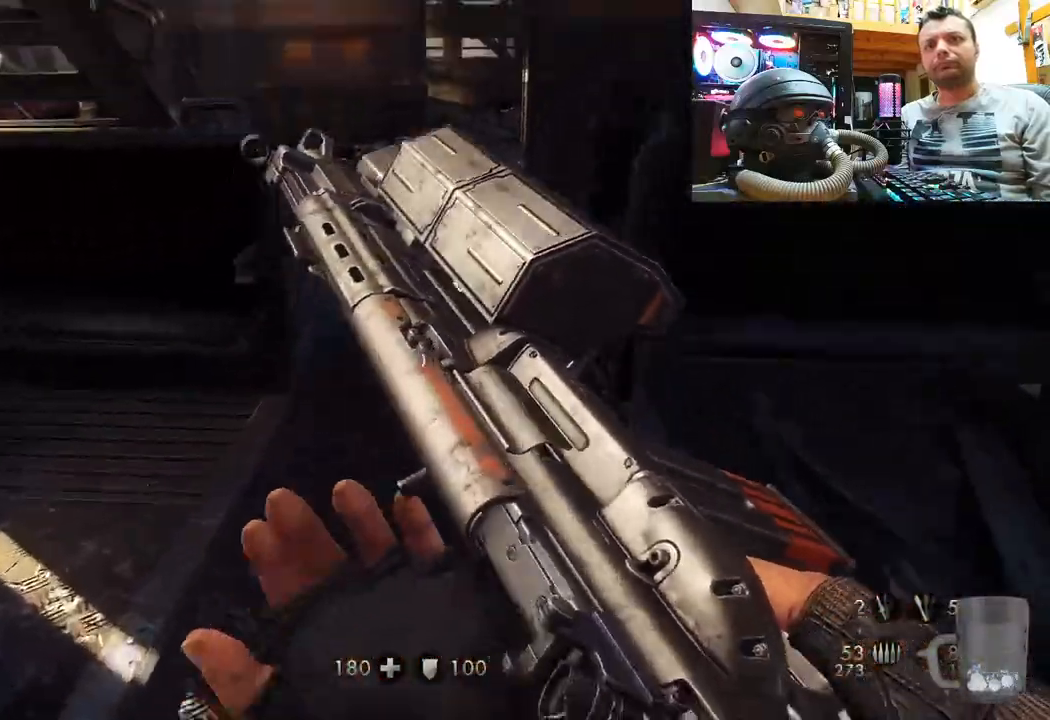
{"buttons": [], "left_stick": "center", "right_stick": "center", "events": [[83, "right_stick", "center"], [233, "right_stick", "down"], [383, "left_stick", "center"], [400, "right_stick", "center"]]}
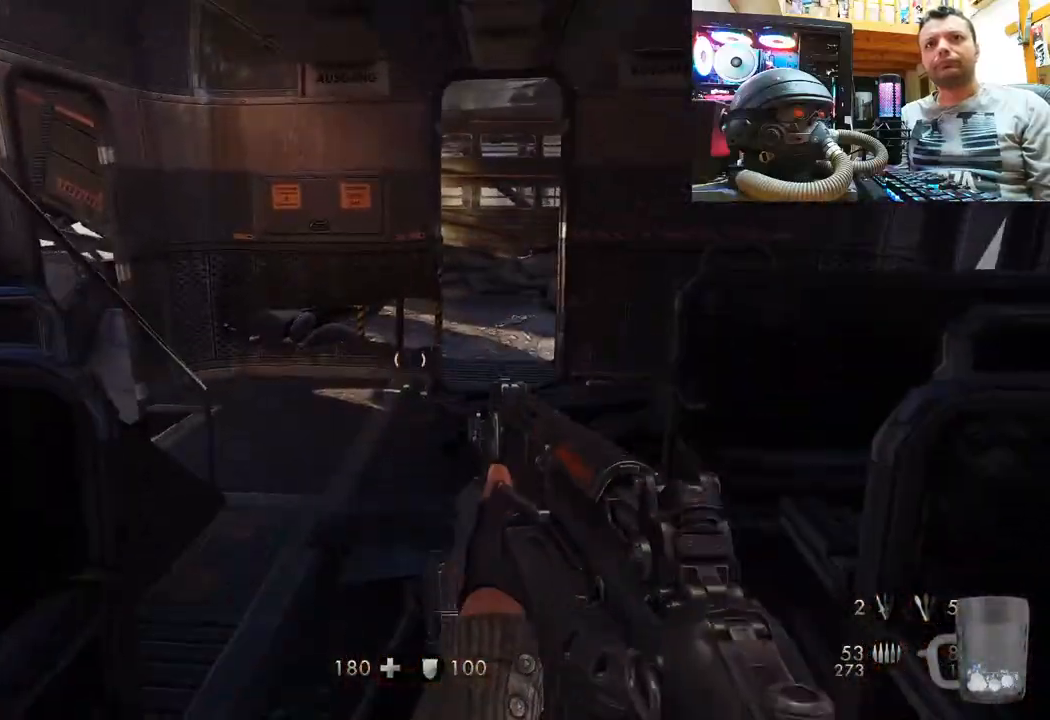
{"buttons": [], "left_stick": "center", "right_stick": "down-right", "events": [[450, "right_stick", "down-right"]]}
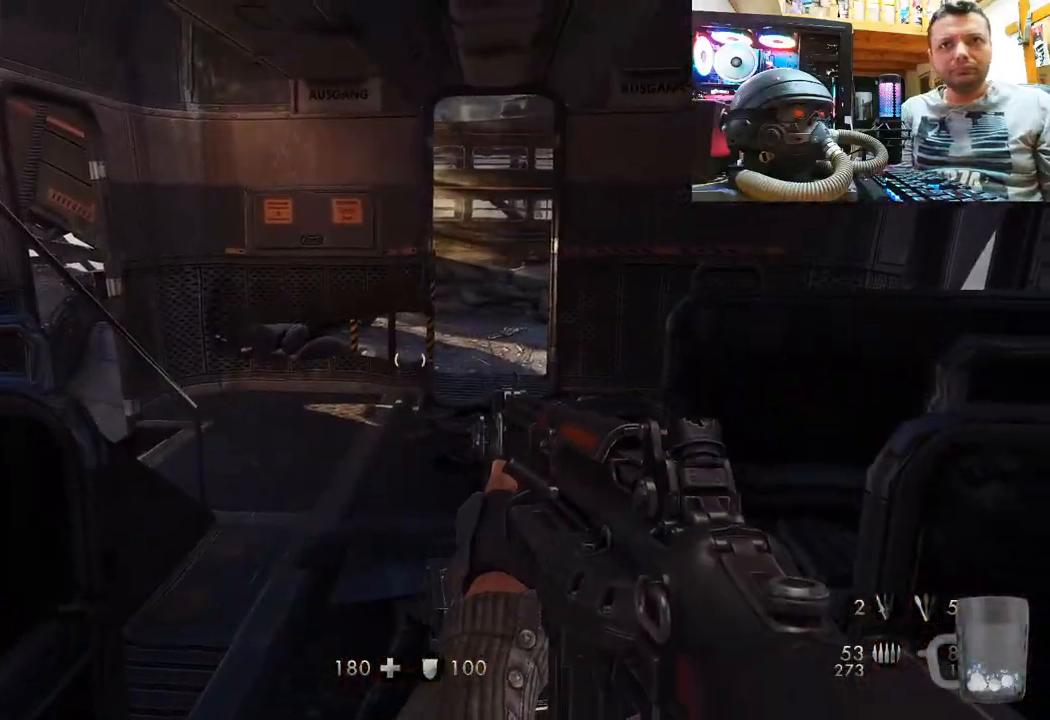
{"buttons": [], "left_stick": "right", "right_stick": "left", "events": [[217, "right_stick", "center"], [267, "right_stick", "left"], [500, "left_stick", "right"]]}
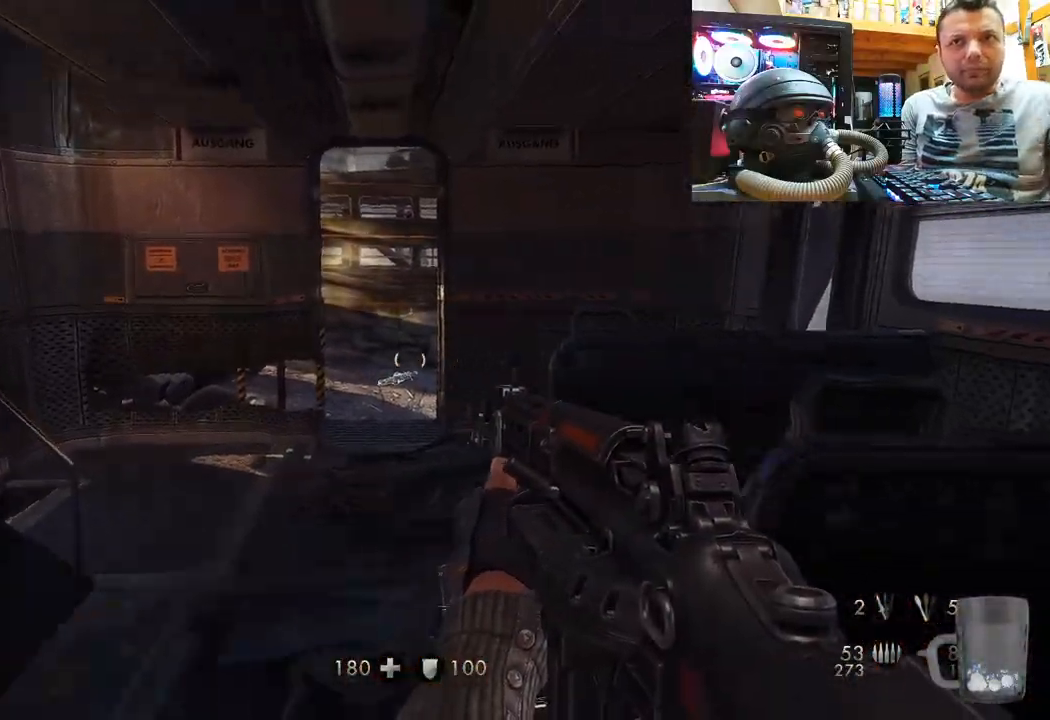
{"buttons": [], "left_stick": "up", "right_stick": "center", "events": [[100, "left_stick", "up-right"], [117, "right_stick", "center"], [400, "left_stick", "up"]]}
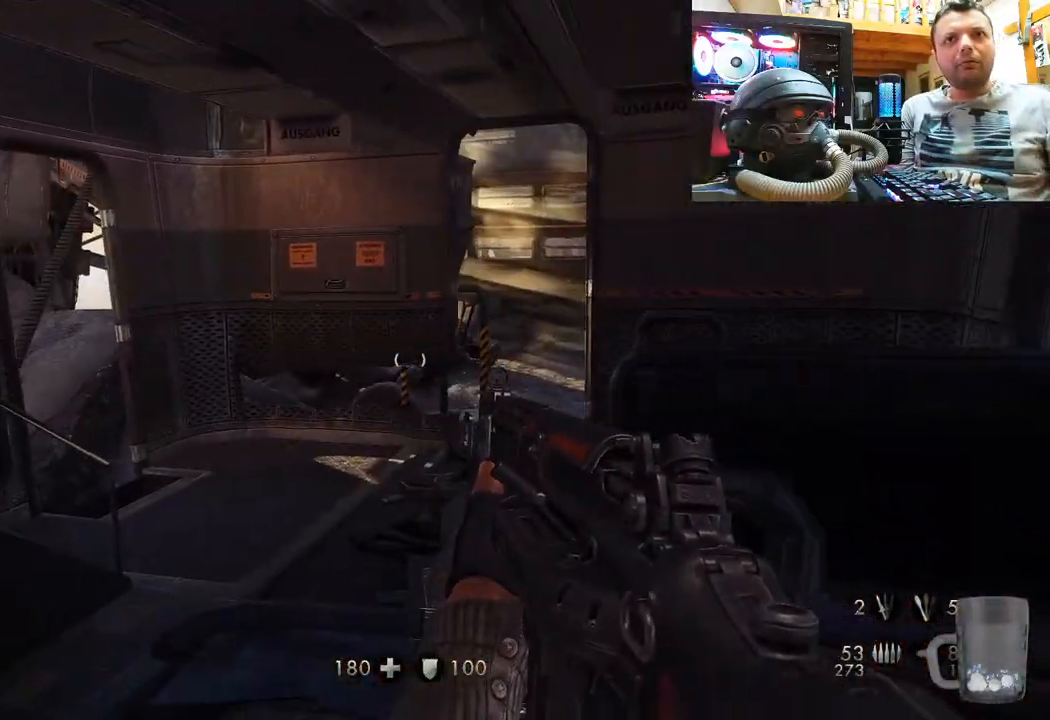
{"buttons": [], "left_stick": "up", "right_stick": "up-right", "events": [[217, "right_stick", "up-left"], [367, "right_stick", "center"], [450, "right_stick", "up-right"]]}
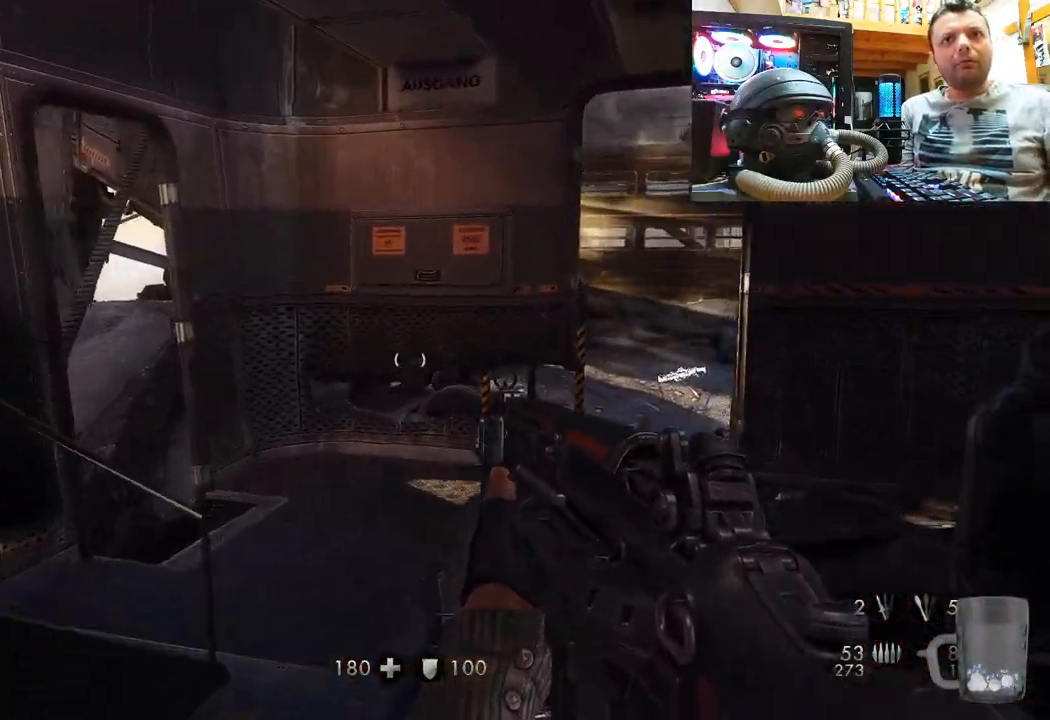
{"buttons": [], "left_stick": "up", "right_stick": "center", "events": [[267, "right_stick", "center"]]}
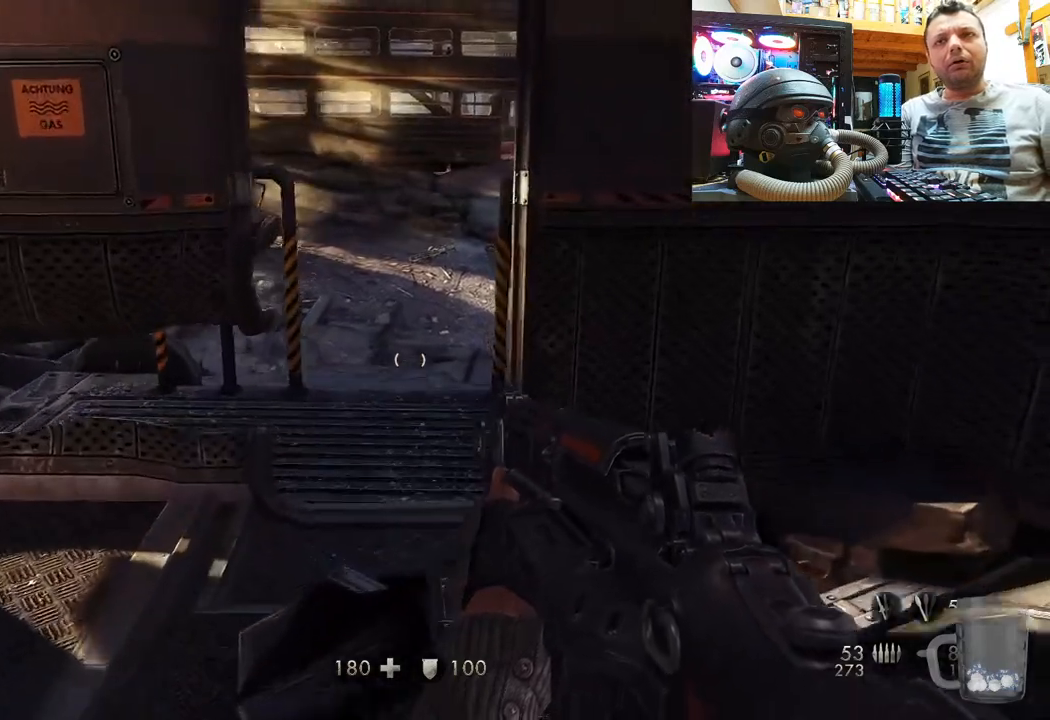
{"buttons": [], "left_stick": "up-right", "right_stick": "down-left", "events": [[267, "right_stick", "down-left"], [433, "left_stick", "up-right"]]}
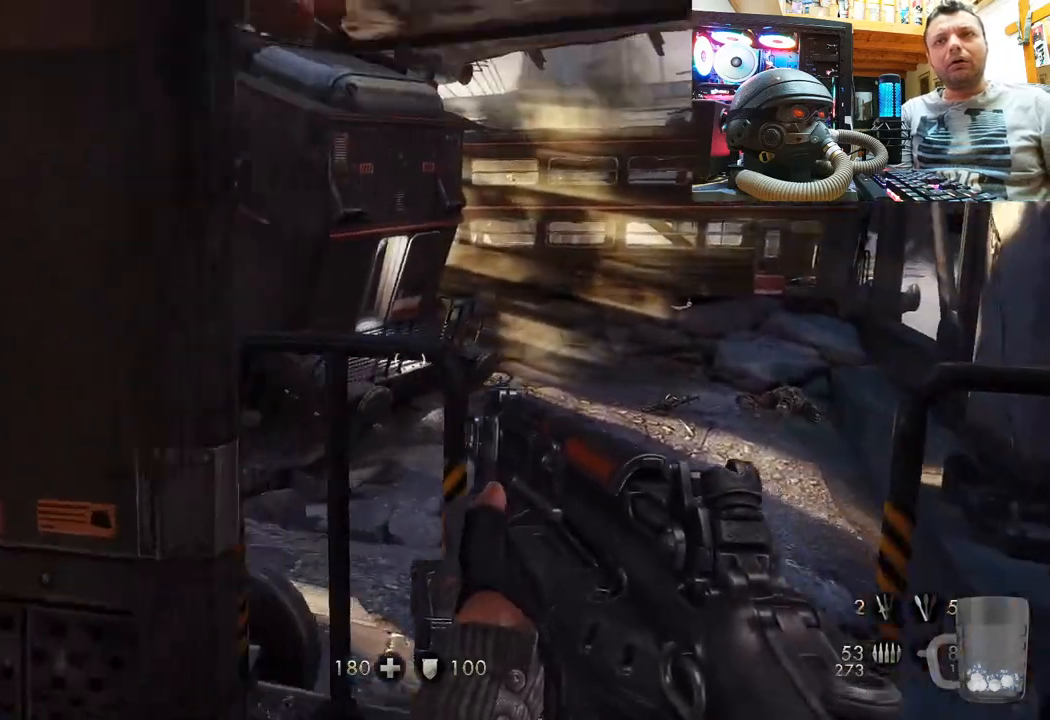
{"buttons": [], "left_stick": "center", "right_stick": "left", "events": [[83, "right_stick", "center"], [133, "left_stick", "center"], [367, "right_stick", "left"]]}
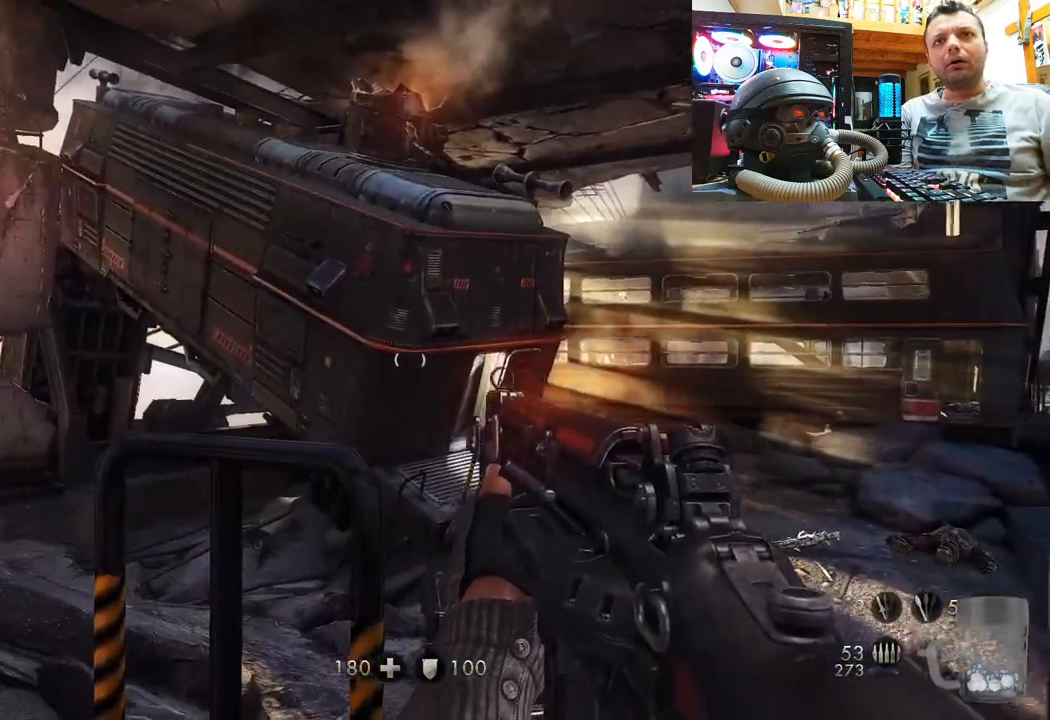
{"buttons": [], "left_stick": "center", "right_stick": "center", "events": [[17, "right_stick", "center"]]}